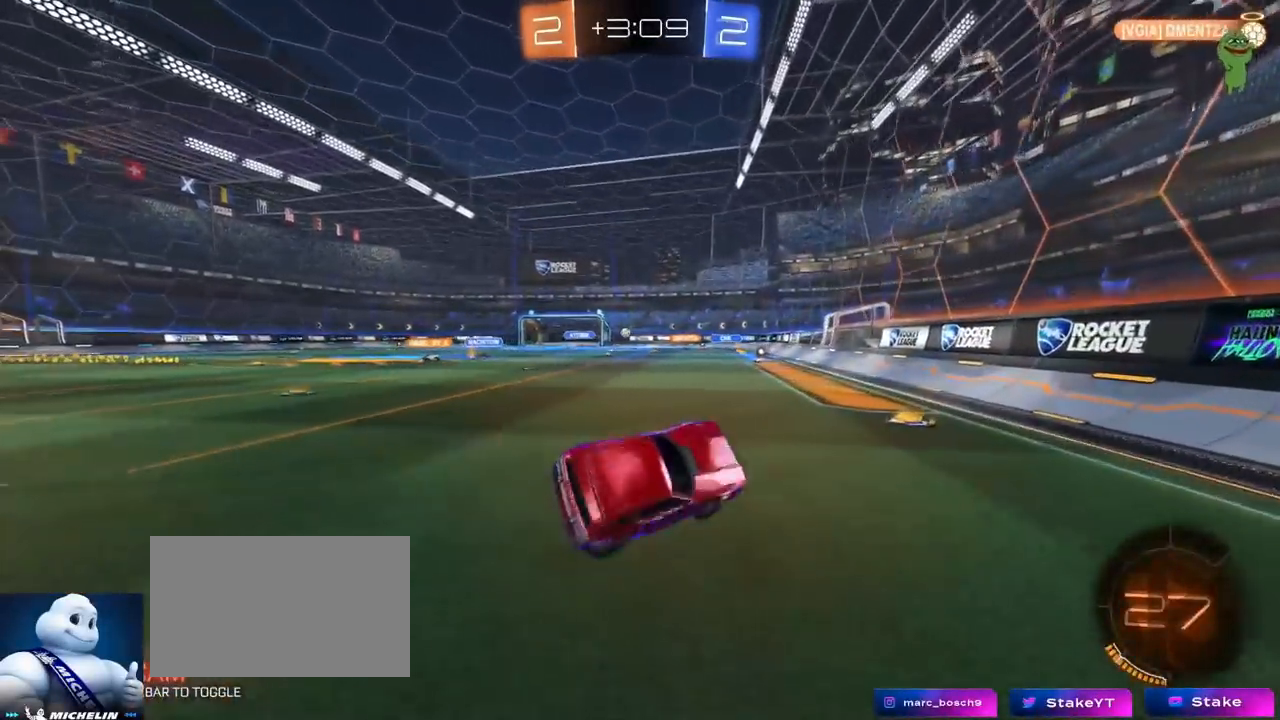
Gameplay with keyboard and mouse; each line is a JSON object with the keys and mouse buttons held at the frame after it. "events" lists presses ("down") and releases ("up") of "1", "2", "3", "4", "5", "a", "alt", "c", "caps_lock", "ctrl", "d", "e", "f", "g", "q", "r", "s", "shift", "space", "t", "tab", "v", "w", "x", "z", "mouse_left", "mouse_wheel" and "mouse_right" between this image and that frame as [ms after this image, input, new state], when the widget could be followed in between. "mouse_left", "mouse_wheel", "mouse_right" = the "left", "wheel", "right" buttons of the "mouse" list. No other keys are recorded. "wheel" means that the mouse wheel is clicked or scrolled. "mouse_move" is the direction in which the mouse moves at that frame (one of eight, or "still"), when it could be read.
{"keys": ["a", "w"], "mouse": ["left"], "mouse_move": "still", "events": [[83, "a", "up"], [150, "w", "up"], [267, "mouse_left", "down"], [267, "w", "down"], [417, "a", "down"]]}
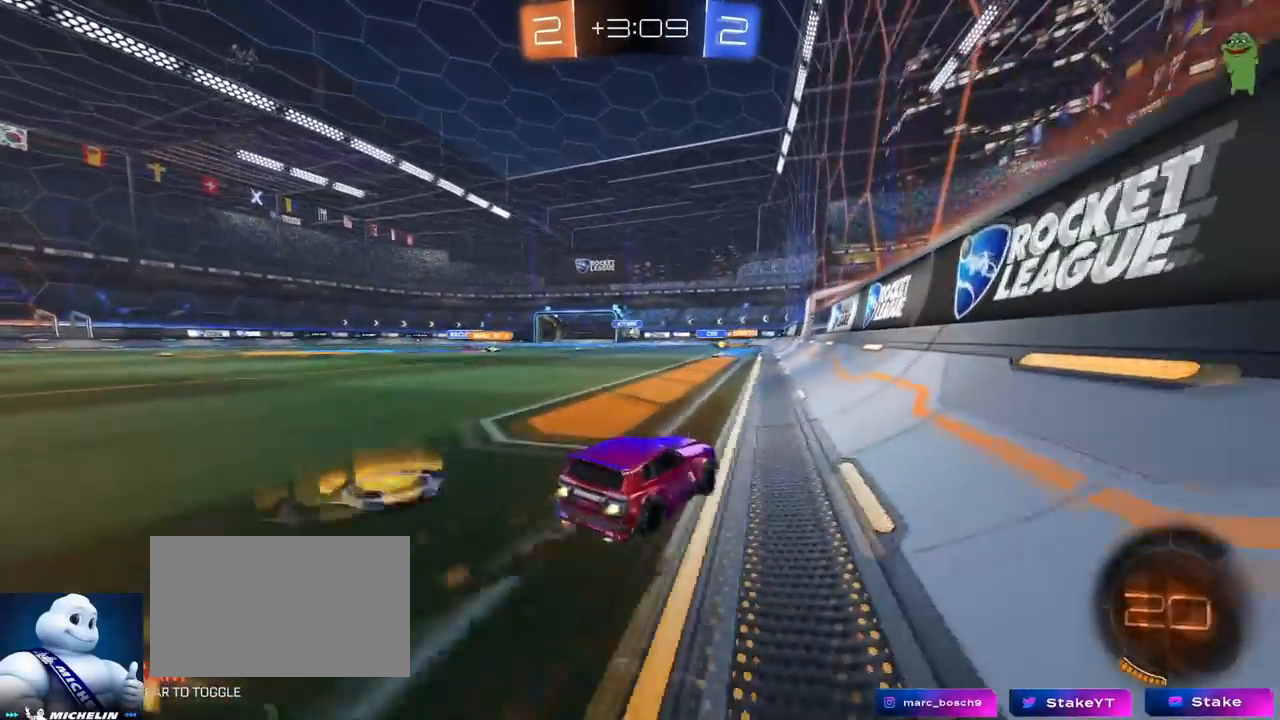
{"keys": ["w"], "mouse": [], "mouse_move": "still", "events": [[67, "a", "up"], [100, "d", "down"], [200, "mouse_left", "up"], [217, "d", "up"], [234, "a", "down"], [434, "a", "up"]]}
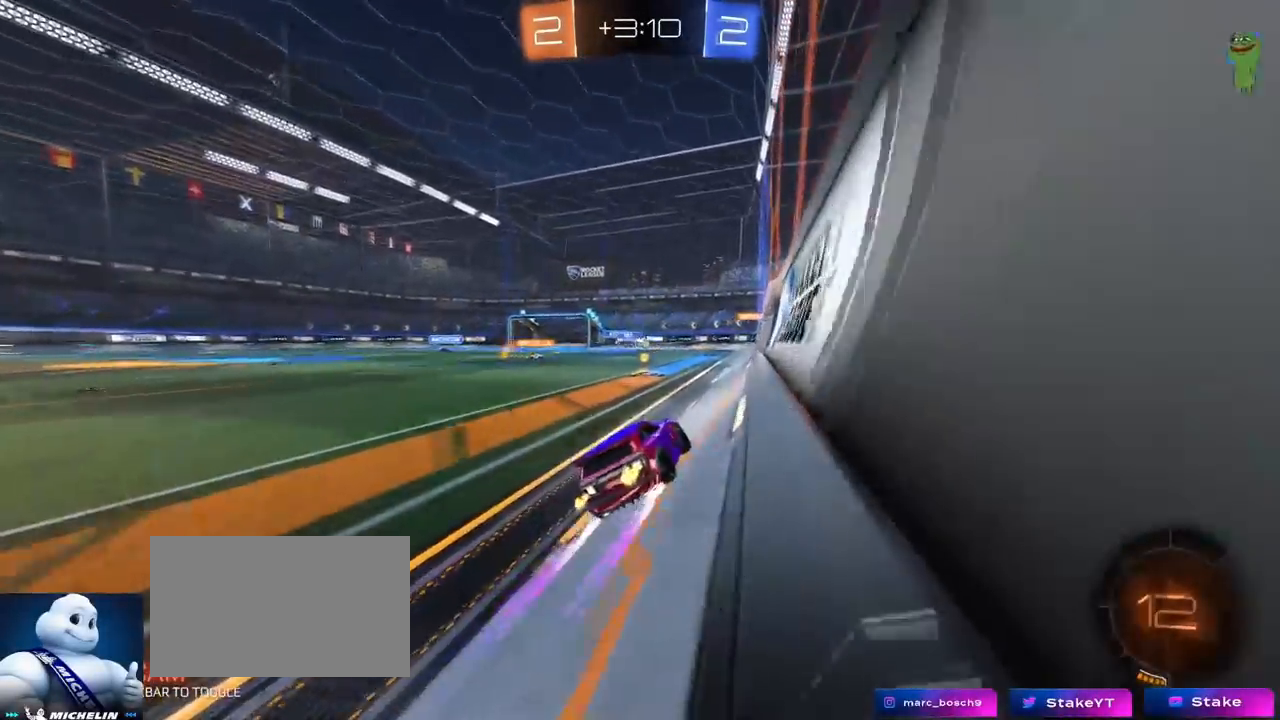
{"keys": [], "mouse": [], "mouse_move": "still", "events": [[16, "a", "down"], [16, "w", "up"], [217, "a", "up"], [267, "s", "down"], [350, "a", "down"], [450, "a", "up"], [450, "s", "up"]]}
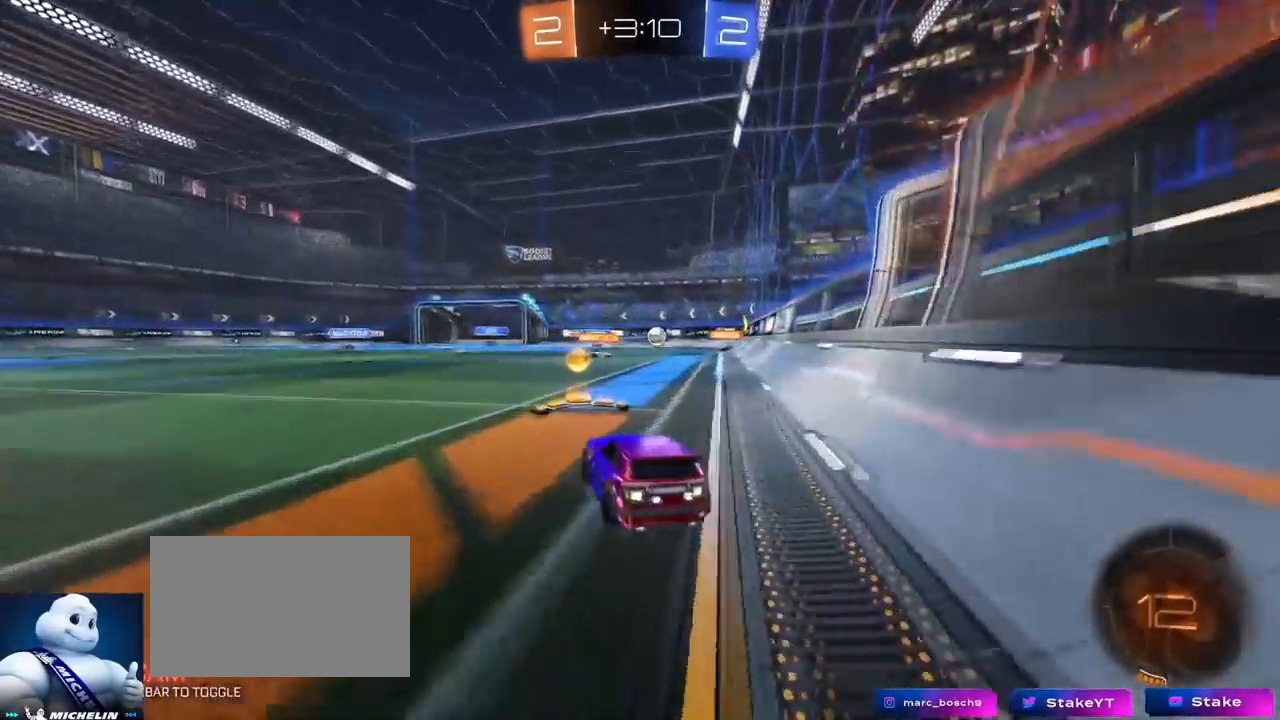
{"keys": ["a", "w"], "mouse": [], "mouse_move": "still", "events": [[134, "w", "down"], [367, "a", "down"]]}
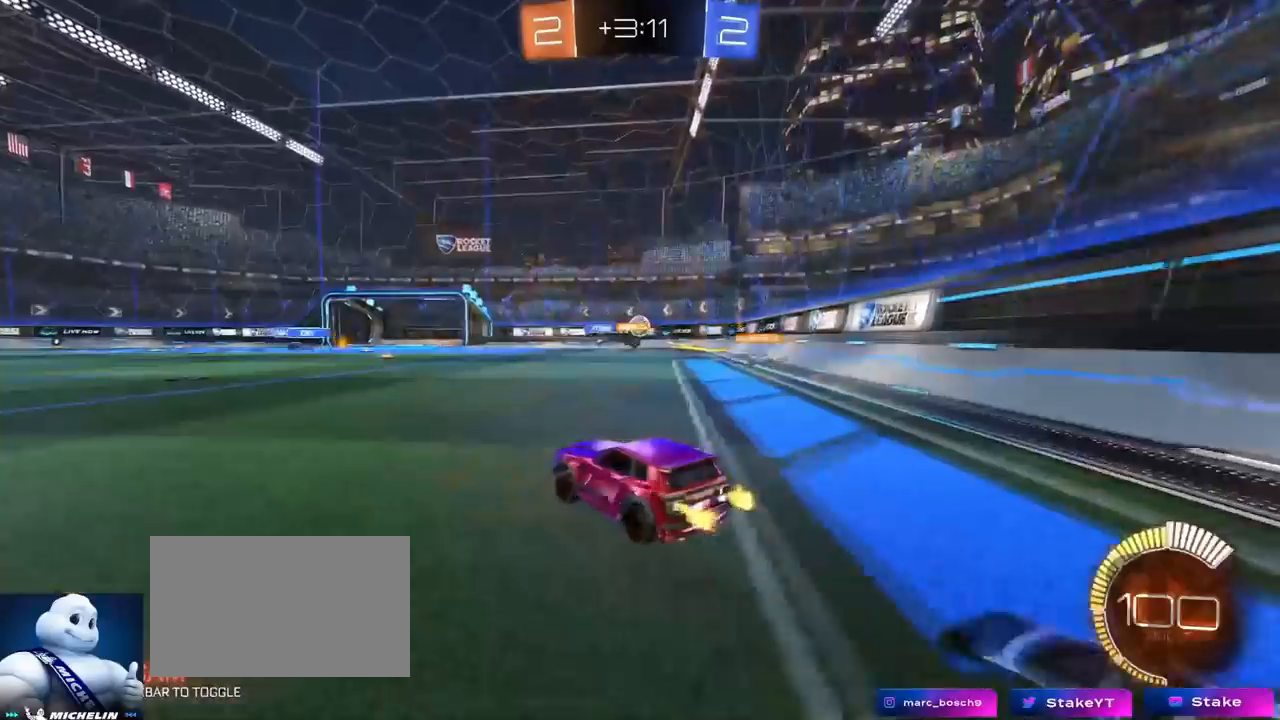
{"keys": ["w"], "mouse": [], "mouse_move": "still", "events": [[50, "a", "up"], [50, "mouse_left", "down"], [233, "mouse_left", "up"], [333, "d", "down"], [483, "d", "up"]]}
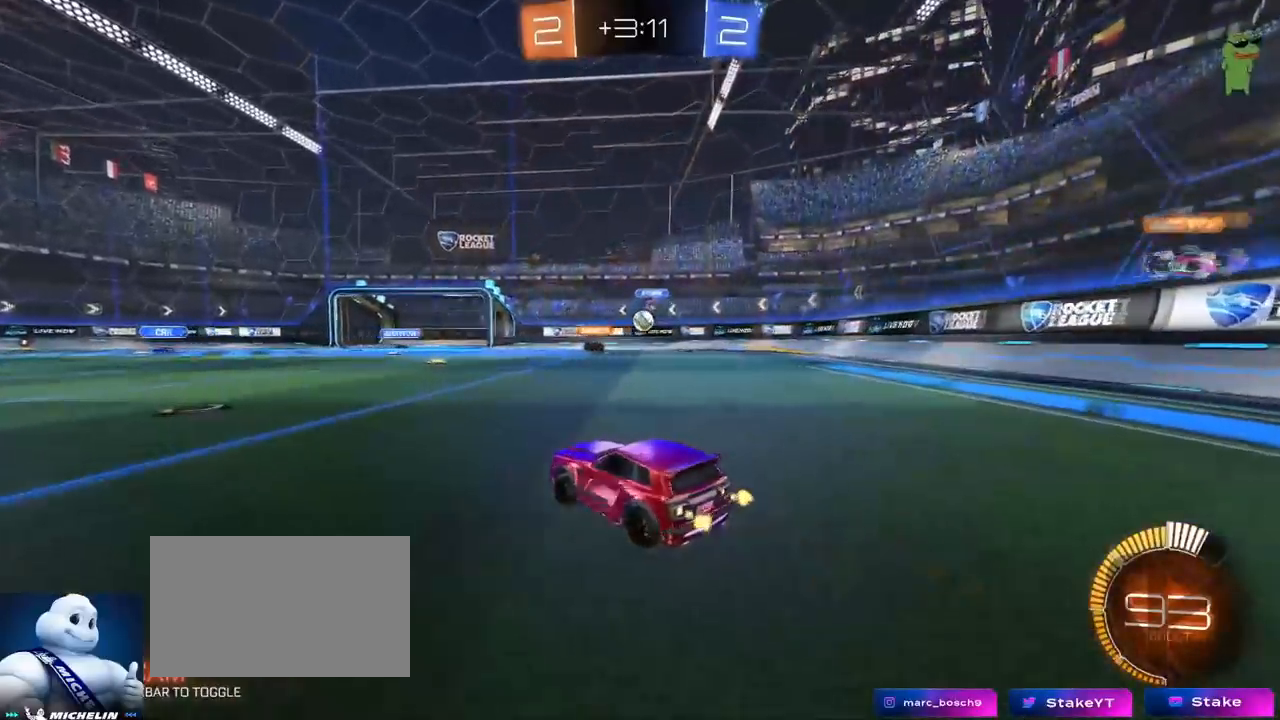
{"keys": ["a", "w"], "mouse": [], "mouse_move": "still", "events": [[17, "a", "down"], [67, "w", "up"], [167, "s", "down"], [200, "s", "up"], [200, "shift", "down"], [351, "shift", "up"], [351, "w", "down"]]}
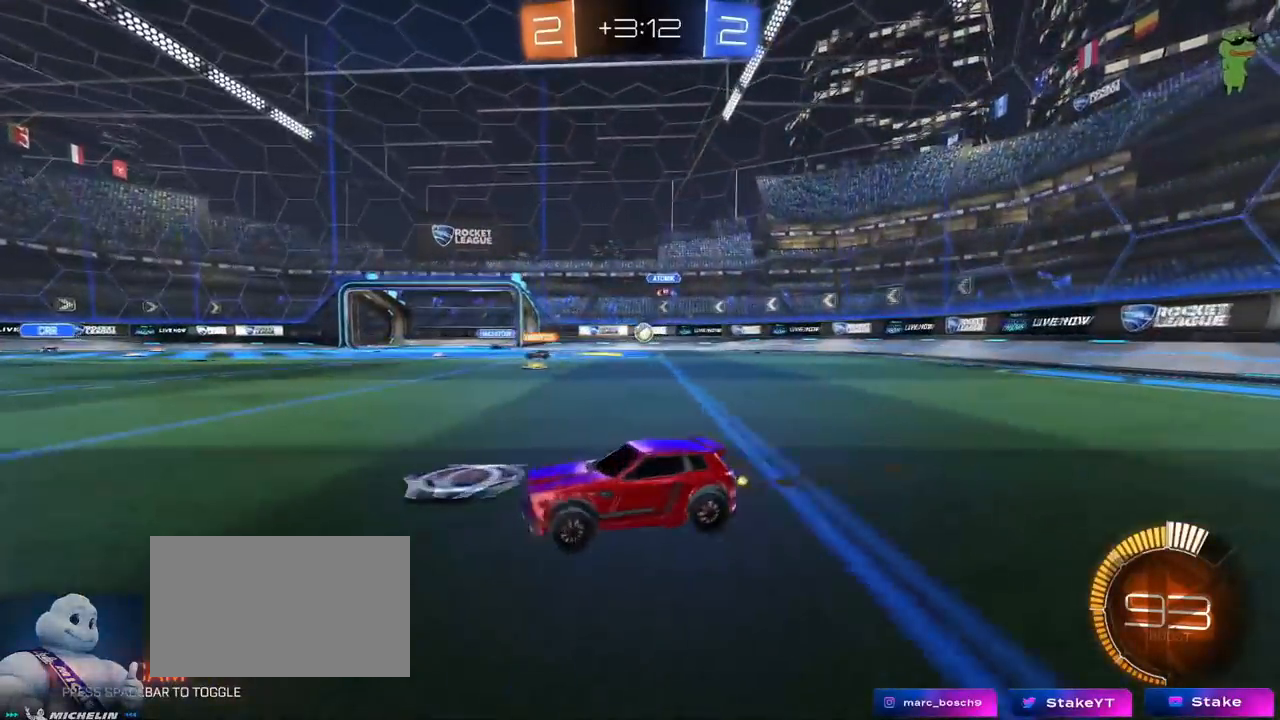
{"keys": ["w"], "mouse": [], "mouse_move": "still", "events": [[183, "shift", "down"], [283, "shift", "up"], [367, "a", "up"]]}
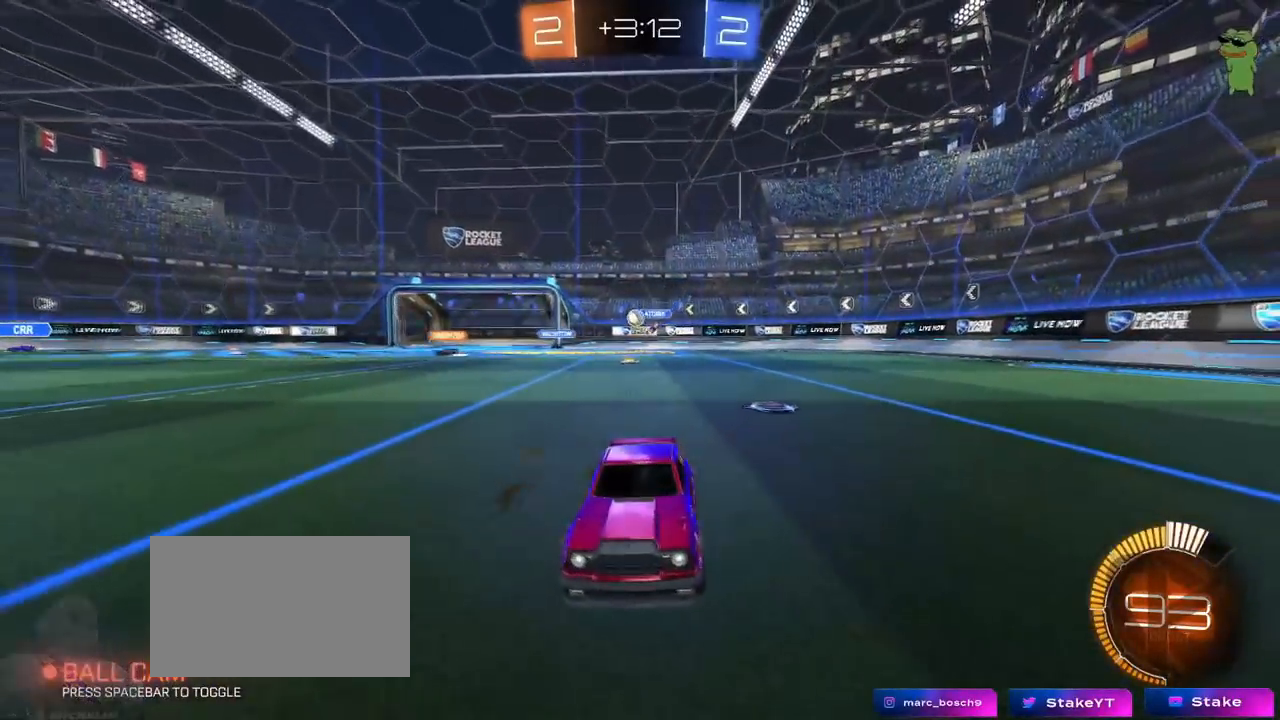
{"keys": ["d", "shift", "w"], "mouse": [], "mouse_move": "still", "events": [[17, "d", "down"], [150, "shift", "down"], [234, "shift", "up"], [484, "shift", "down"]]}
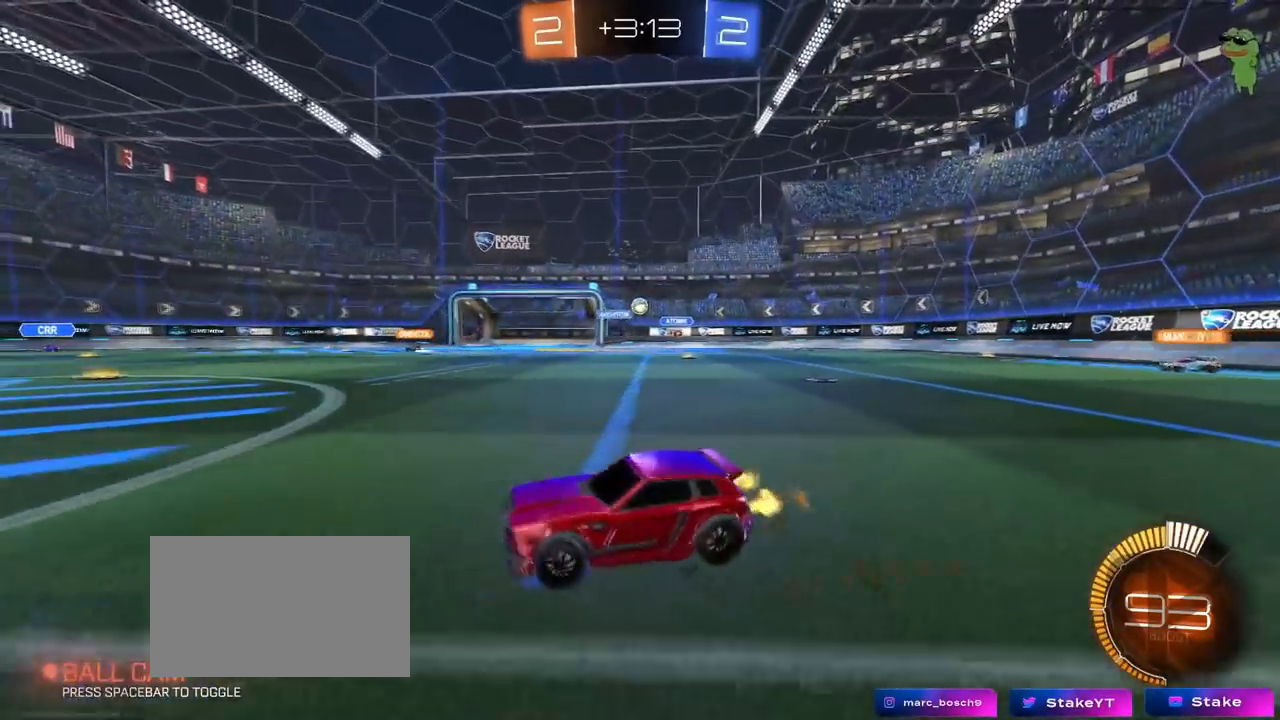
{"keys": ["d", "shift"], "mouse": [], "mouse_move": "still", "events": [[66, "shift", "up"], [166, "shift", "down"], [250, "shift", "up"], [350, "shift", "down"], [350, "w", "up"], [400, "w", "down"], [450, "w", "up"]]}
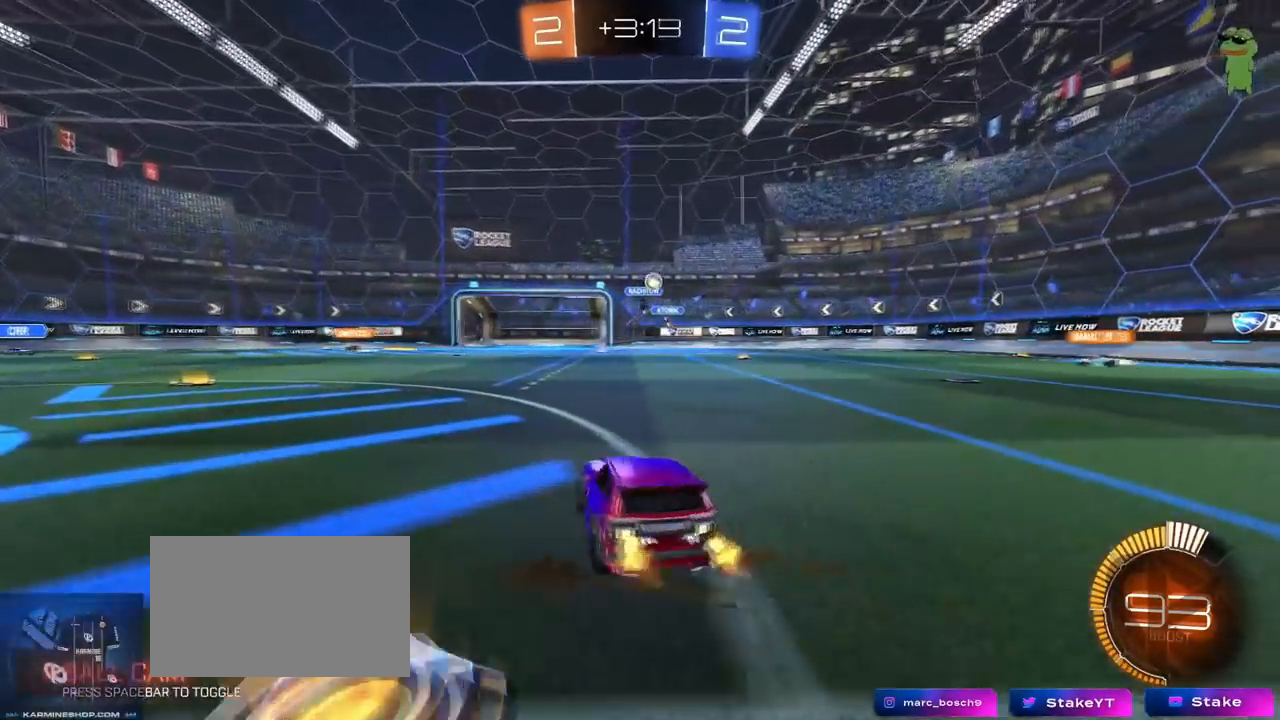
{"keys": ["d", "w"], "mouse": [], "mouse_move": "still", "events": [[34, "a", "down"], [34, "d", "up"], [34, "s", "down"], [84, "shift", "up"], [134, "a", "up"], [134, "s", "up"], [234, "w", "down"], [267, "d", "down"]]}
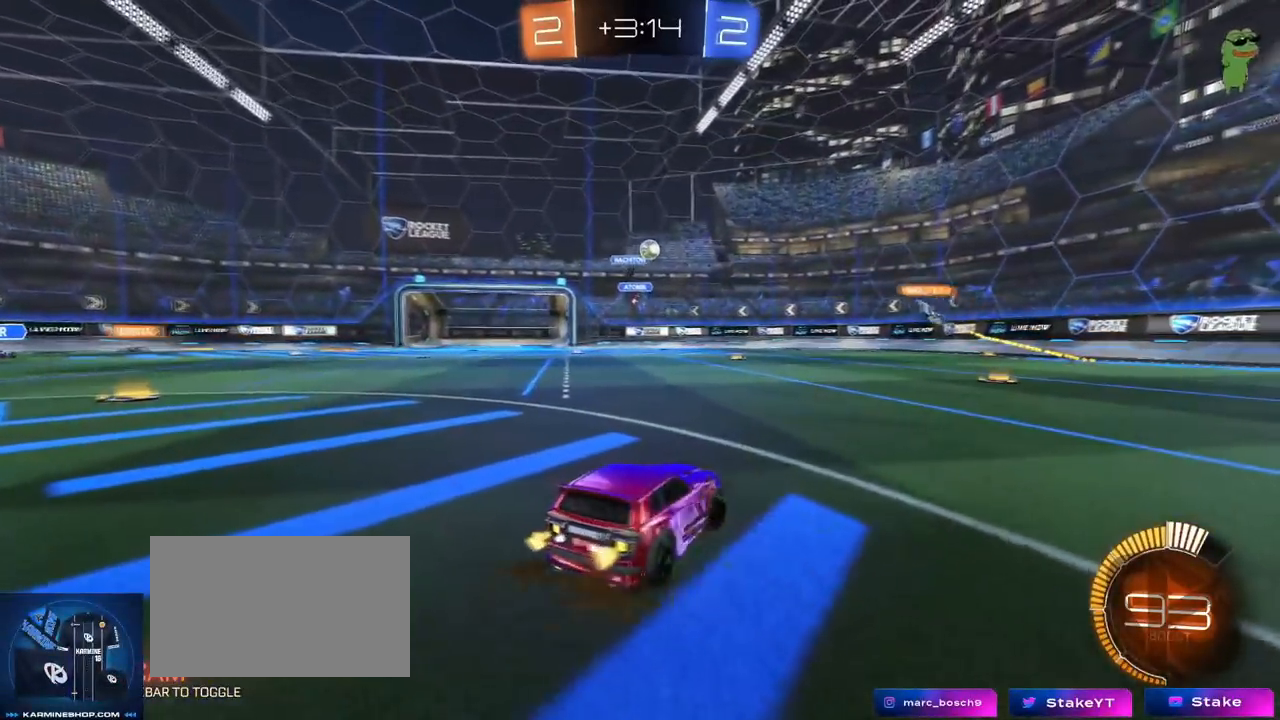
{"keys": ["w"], "mouse": [], "mouse_move": "still", "events": [[50, "mouse_left", "down"], [283, "d", "up"], [283, "mouse_left", "up"]]}
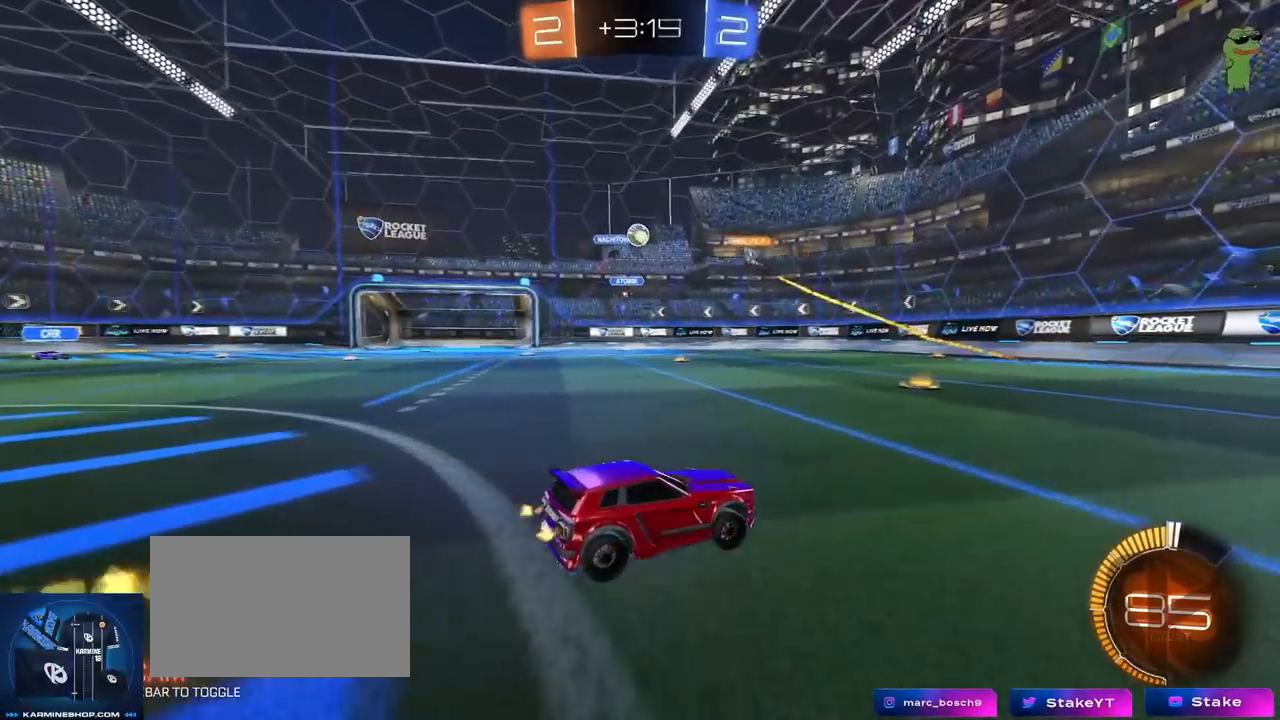
{"keys": ["a", "w"], "mouse": [], "mouse_move": "still", "events": [[67, "a", "down"], [200, "a", "up"], [401, "a", "down"]]}
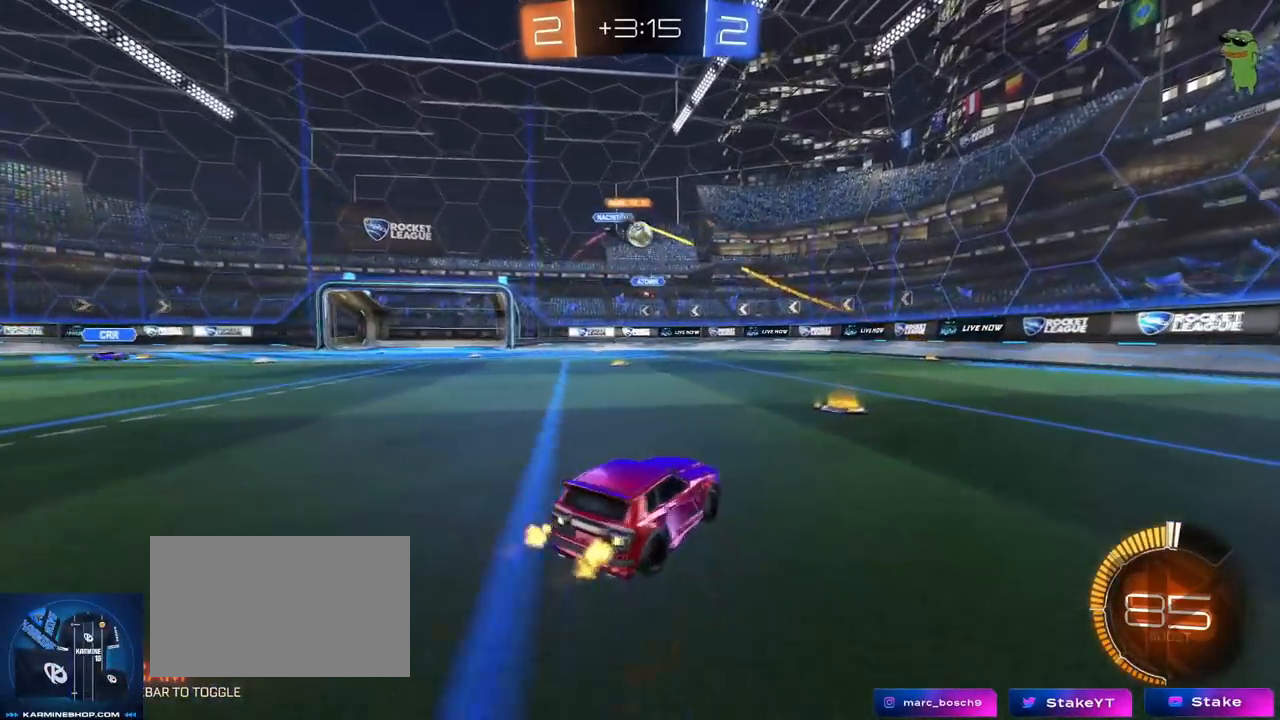
{"keys": ["a", "w"], "mouse": ["left"], "mouse_move": "down", "events": [[33, "a", "up"], [133, "mouse_left", "down"], [166, "d", "down"], [317, "d", "up"], [417, "a", "down"]]}
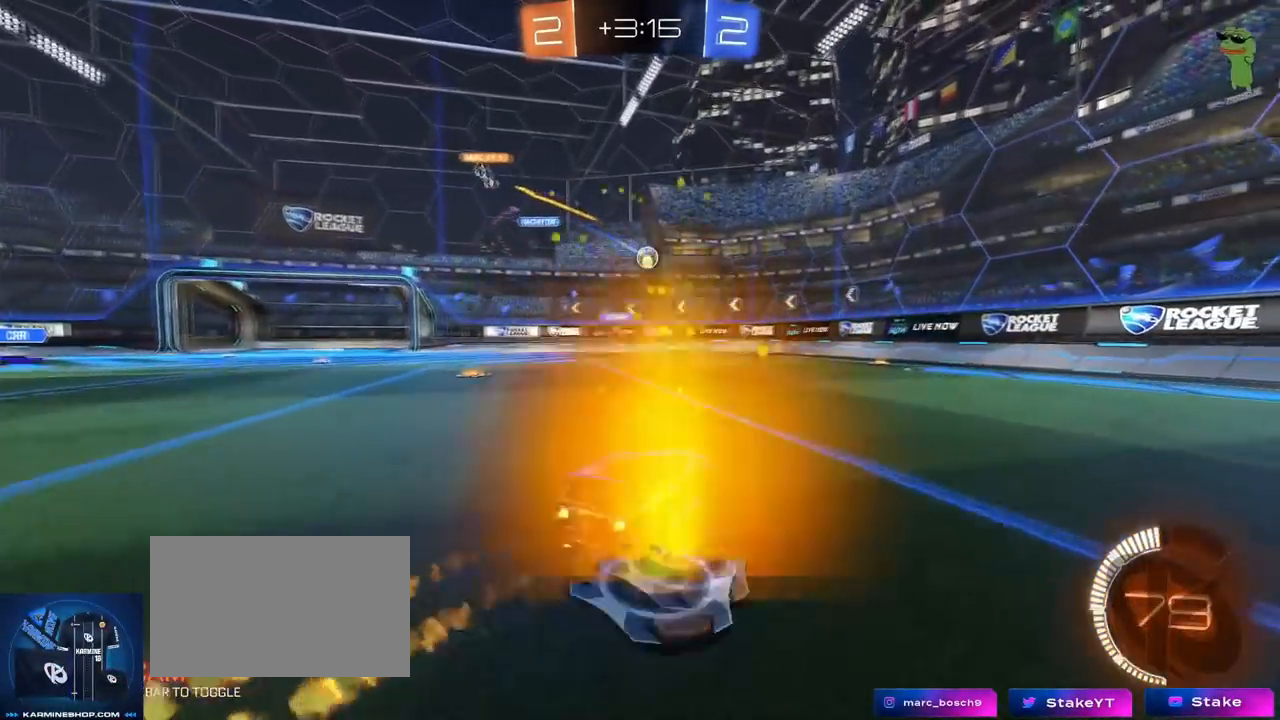
{"keys": ["w"], "mouse": ["left"], "mouse_move": "still", "events": [[334, "a", "up"]]}
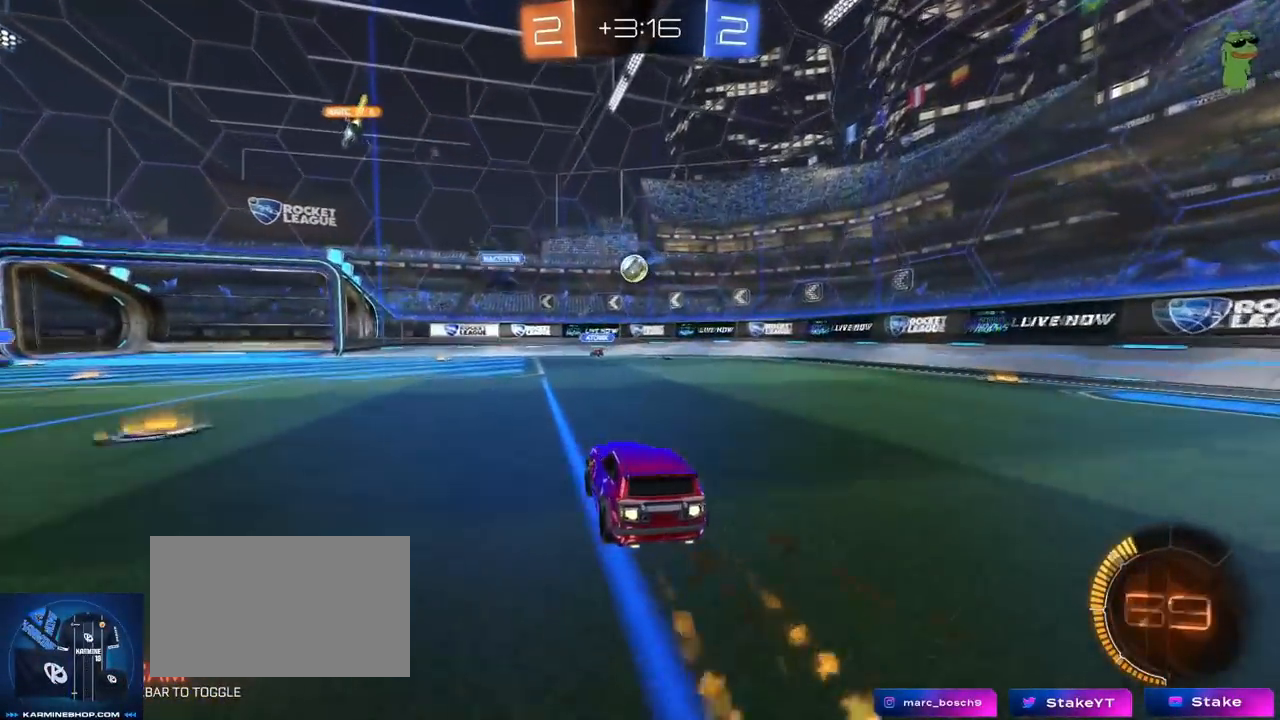
{"keys": [], "mouse": ["left", "right"], "mouse_move": "still", "events": [[16, "a", "down"], [66, "a", "up"], [66, "mouse_right", "down"], [66, "w", "up"], [116, "d", "down"], [167, "s", "down"], [200, "a", "down"], [250, "d", "up"], [300, "mouse_right", "up"], [300, "s", "up"], [350, "a", "up"], [483, "mouse_right", "down"]]}
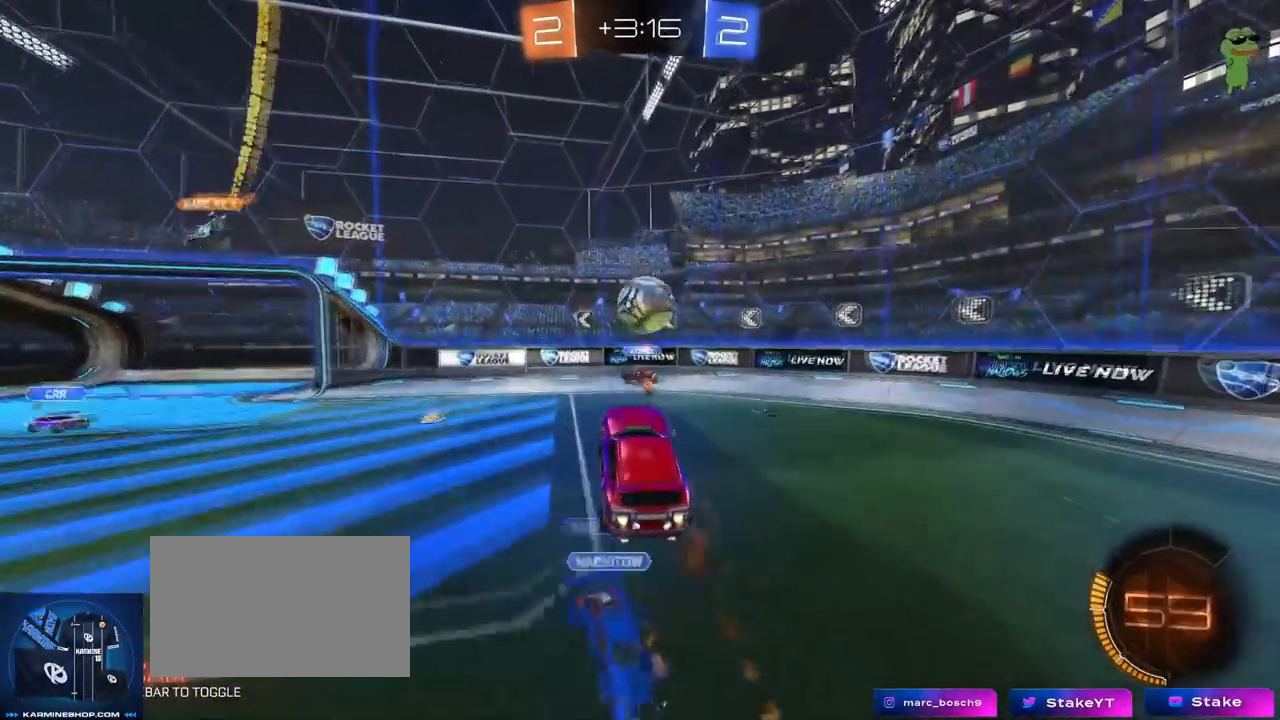
{"keys": ["d"], "mouse": [], "mouse_move": "still", "events": [[167, "mouse_right", "up"], [184, "d", "down"], [184, "s", "down"], [217, "mouse_left", "up"], [217, "s", "up"], [267, "s", "down"], [317, "shift", "down"], [367, "s", "up"], [467, "shift", "up"]]}
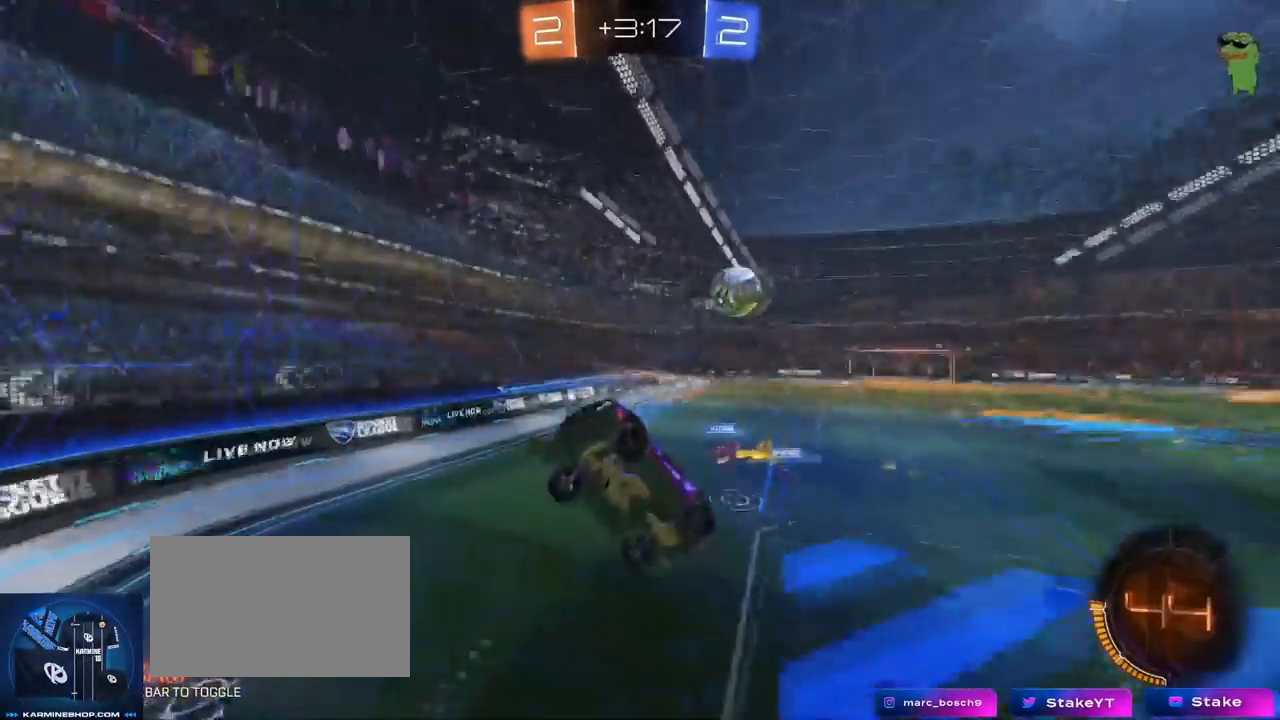
{"keys": ["d", "w"], "mouse": [], "mouse_move": "still", "events": [[233, "d", "up"], [333, "w", "down"], [383, "d", "down"]]}
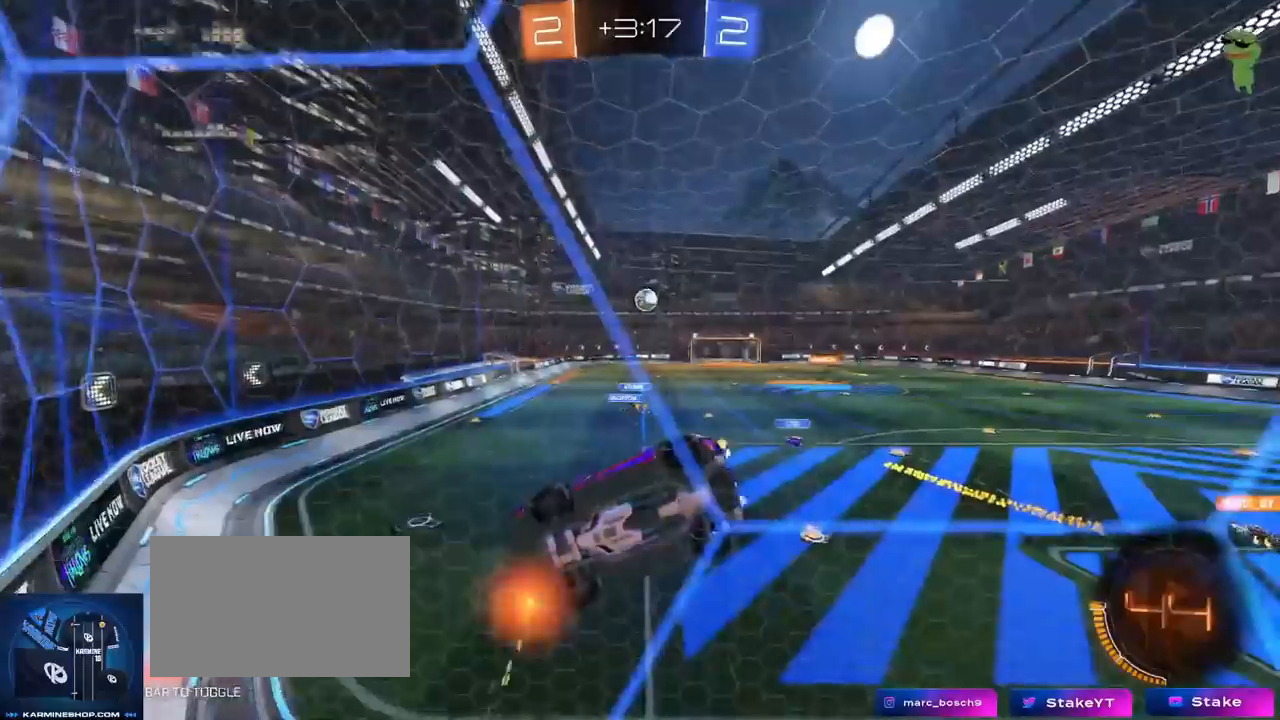
{"keys": ["w"], "mouse": [], "mouse_move": "still", "events": [[167, "d", "up"], [317, "d", "down"], [434, "d", "up"]]}
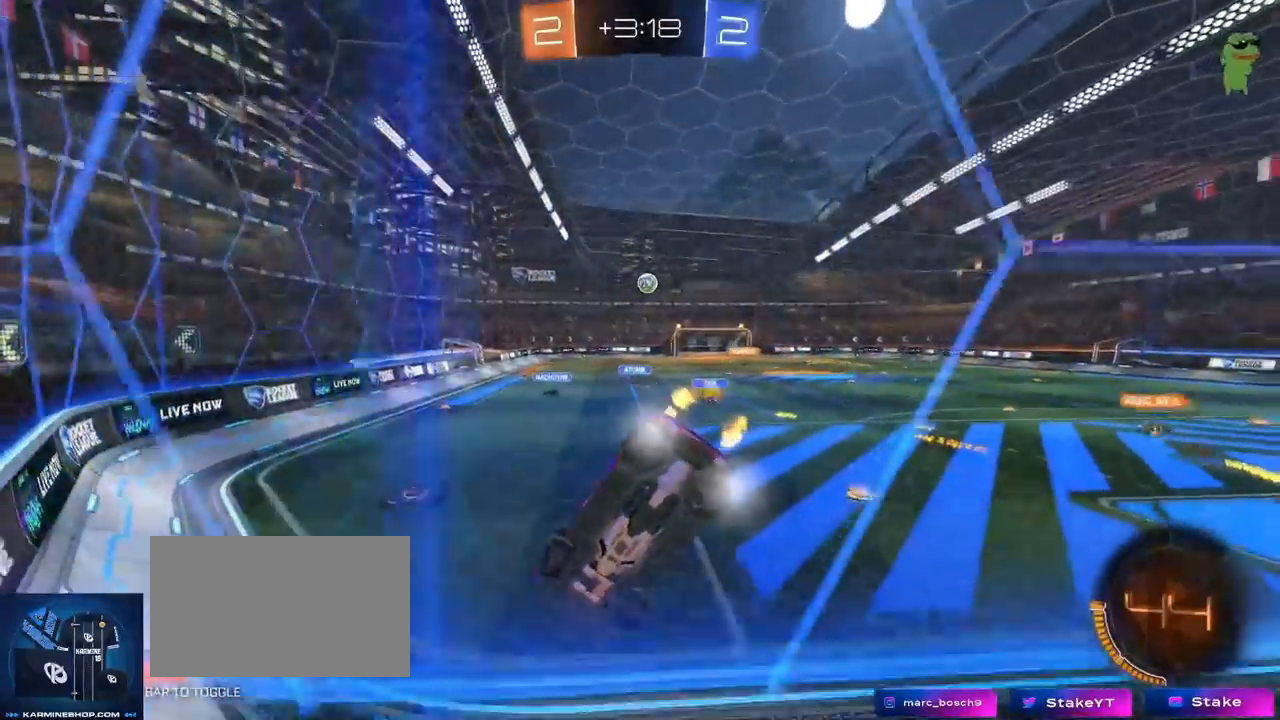
{"keys": ["d", "w"], "mouse": ["left"], "mouse_move": "still", "events": [[317, "d", "down"], [467, "mouse_left", "down"]]}
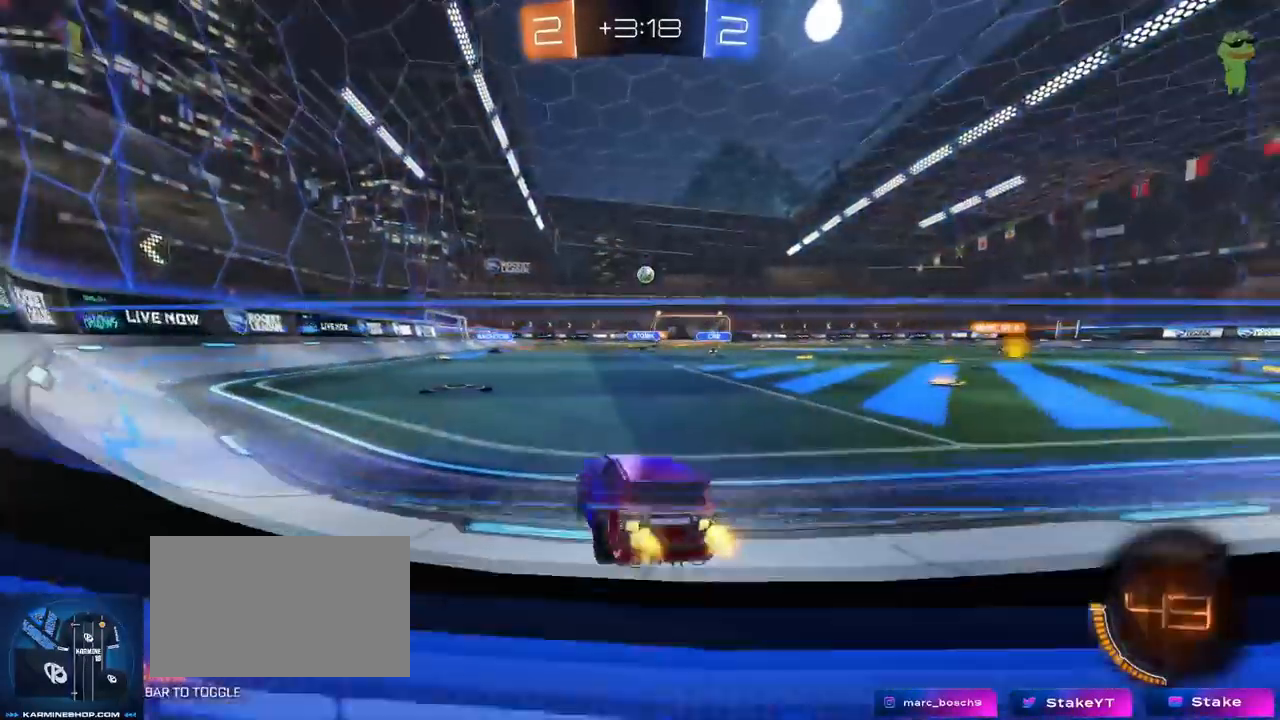
{"keys": ["w"], "mouse": ["left"], "mouse_move": "still", "events": [[384, "d", "up"]]}
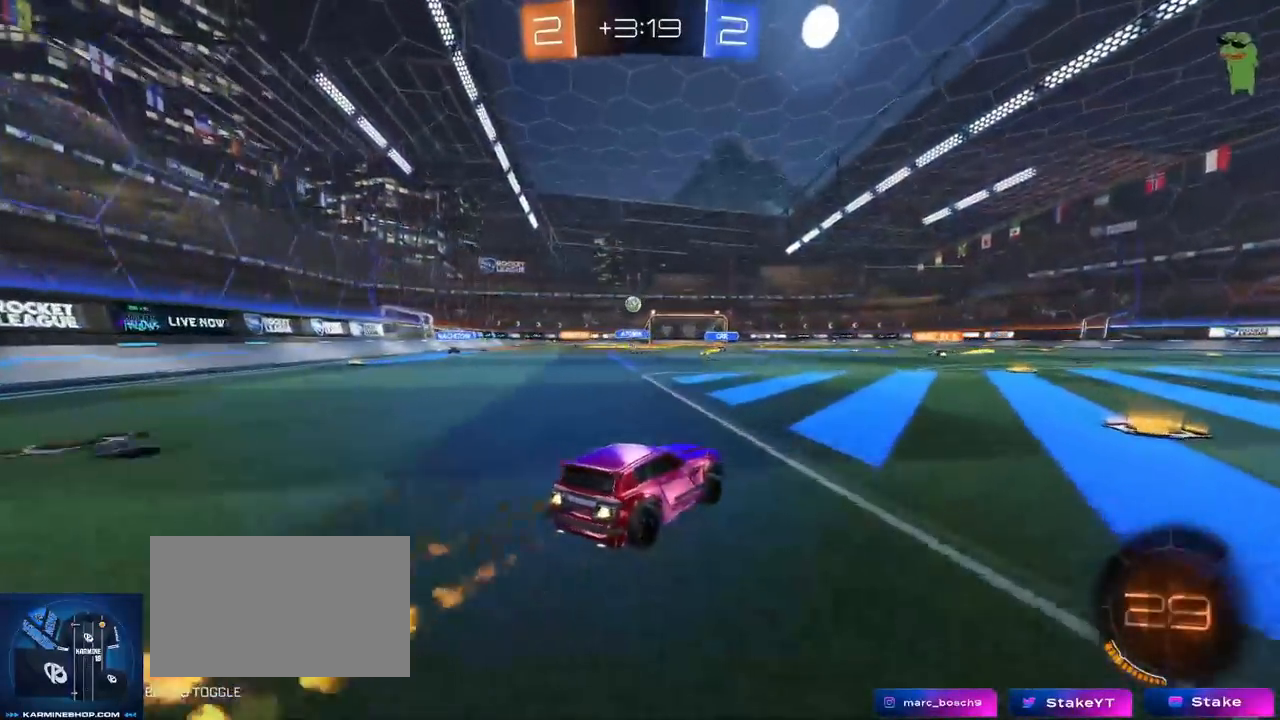
{"keys": ["w"], "mouse": ["left"], "mouse_move": "still", "events": [[116, "mouse_left", "up"], [450, "mouse_left", "down"]]}
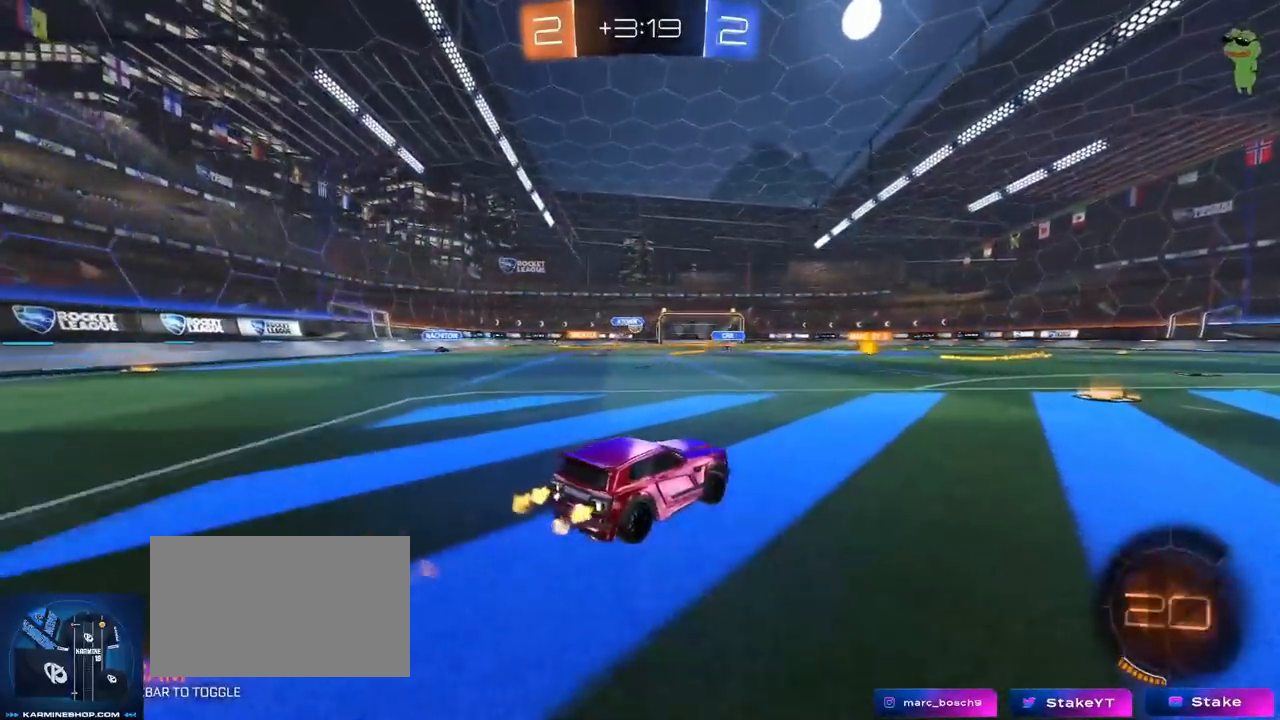
{"keys": ["a", "w"], "mouse": ["left"], "mouse_move": "still", "events": [[84, "a", "down"], [167, "mouse_left", "up"], [234, "a", "up"], [367, "mouse_left", "down"], [451, "a", "down"]]}
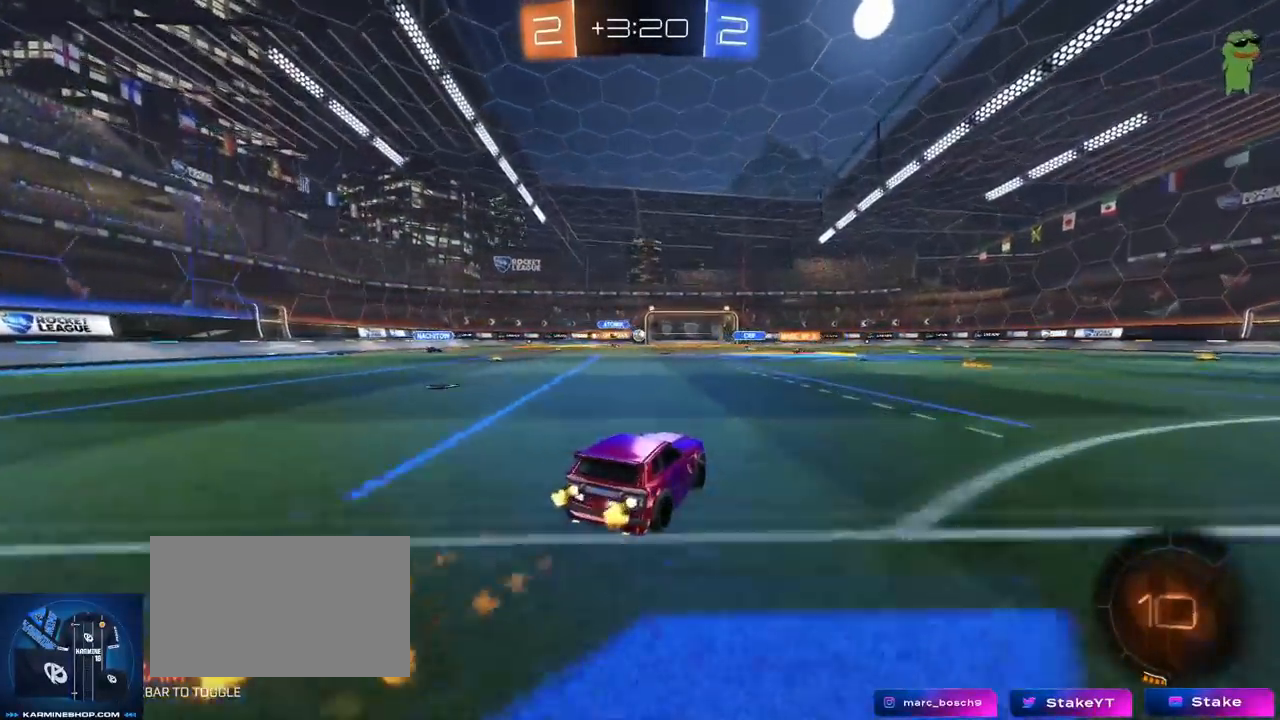
{"keys": ["a", "w"], "mouse": [], "mouse_move": "still", "events": [[100, "a", "up"], [150, "mouse_left", "up"], [483, "a", "down"]]}
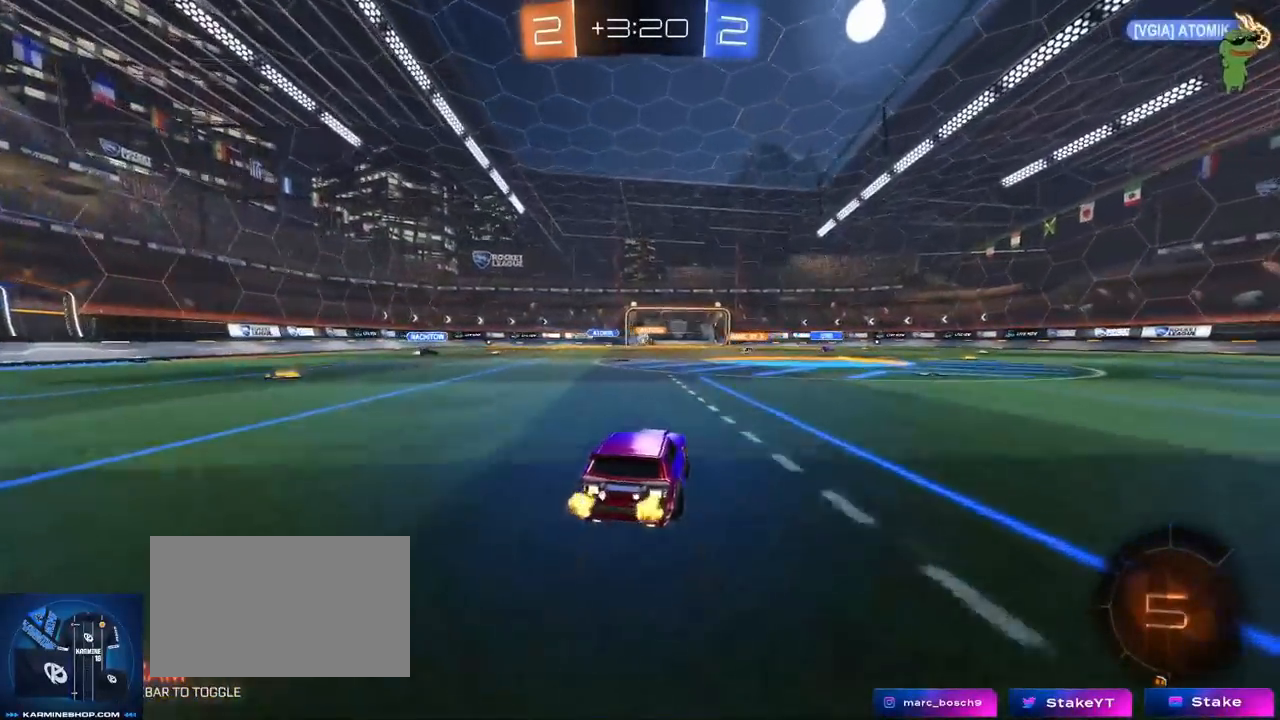
{"keys": ["w"], "mouse": [], "mouse_move": "still", "events": [[150, "a", "up"], [250, "d", "down"], [250, "mouse_left", "down"], [250, "mouse_right", "down"], [300, "d", "up"], [351, "mouse_right", "up"], [384, "mouse_left", "up"], [384, "mouse_right", "down"], [484, "mouse_right", "up"]]}
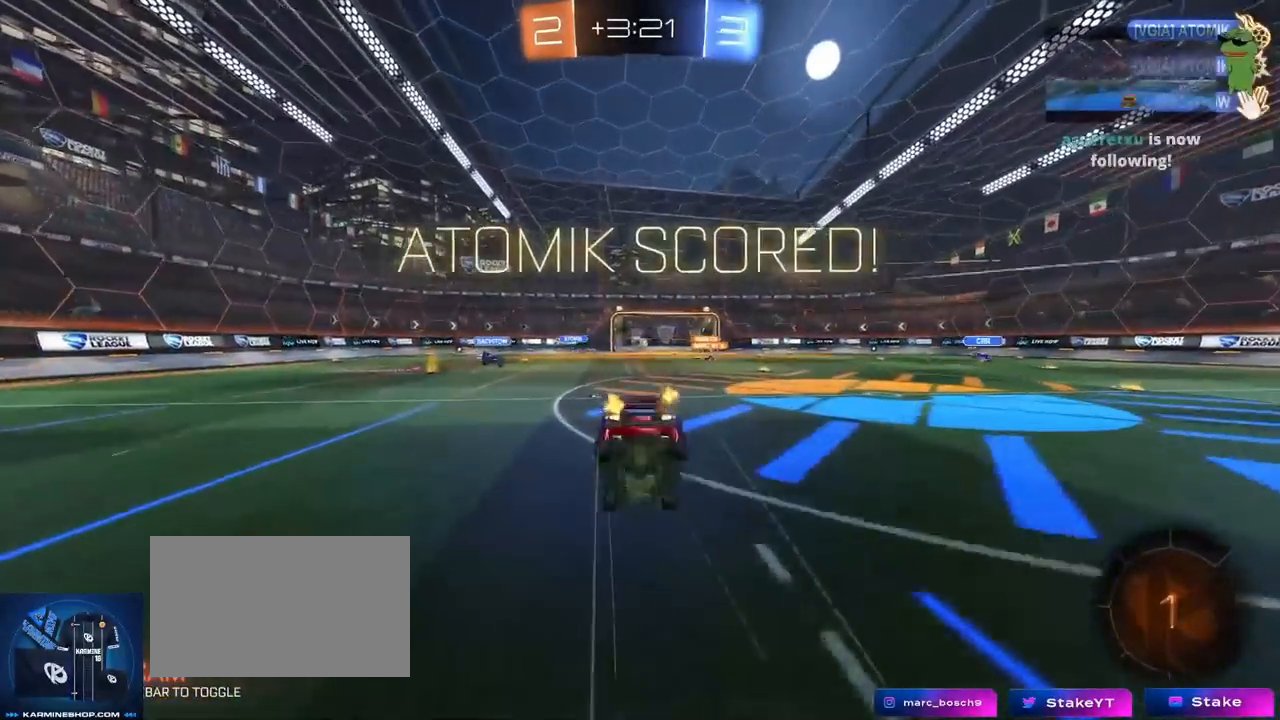
{"keys": ["tab"], "mouse": [], "mouse_move": "still", "events": [[33, "w", "up"], [83, "tab", "down"]]}
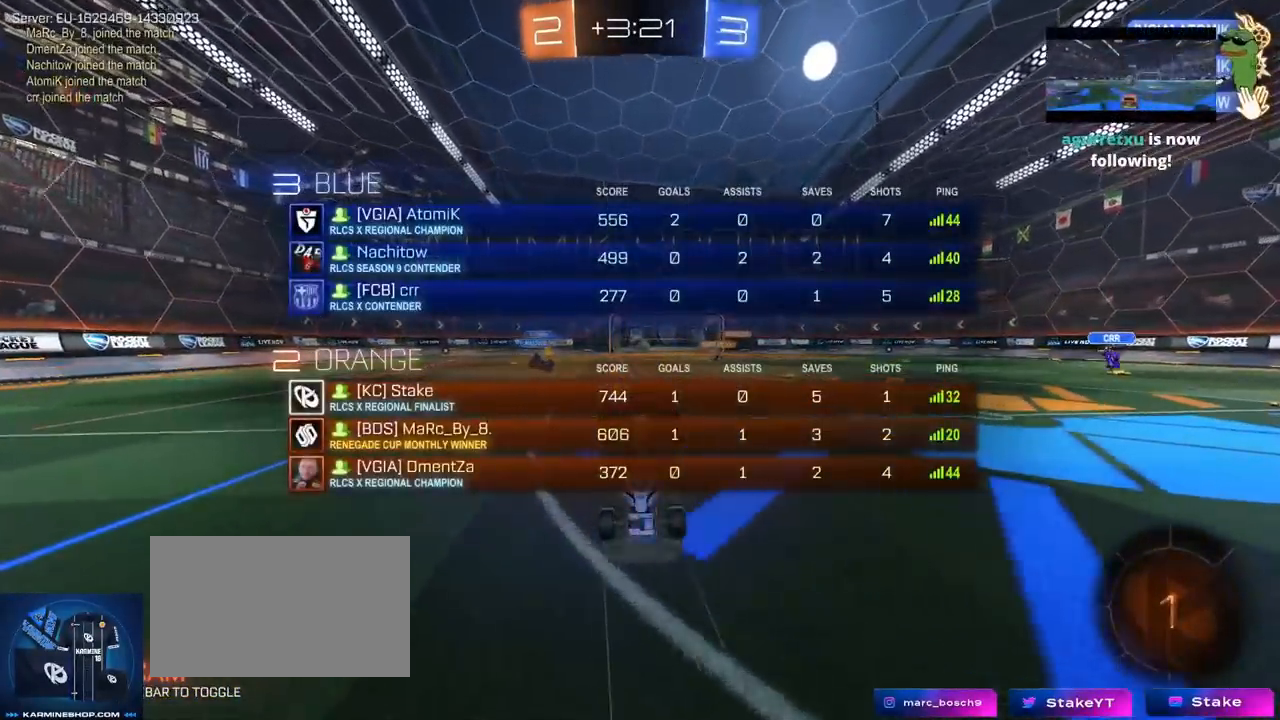
{"keys": [], "mouse": [], "mouse_move": "still", "events": [[334, "tab", "up"]]}
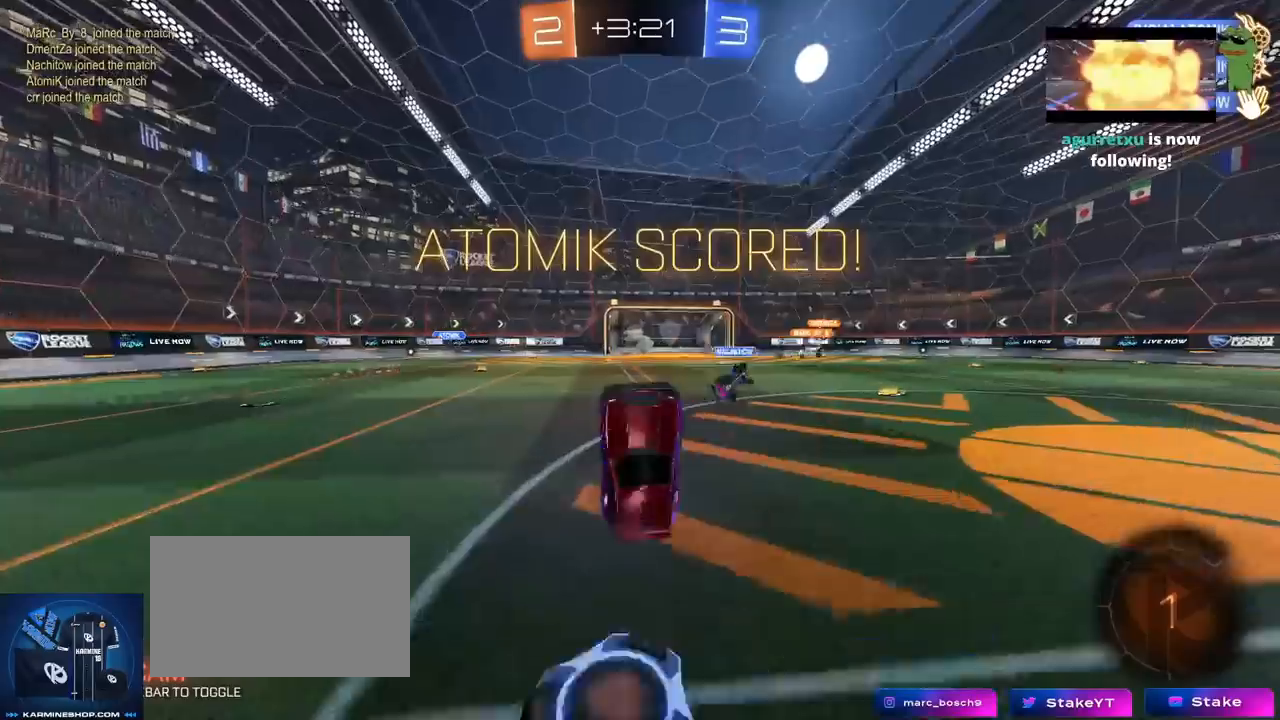
{"keys": ["w"], "mouse": [], "mouse_move": "still", "events": [[450, "w", "down"]]}
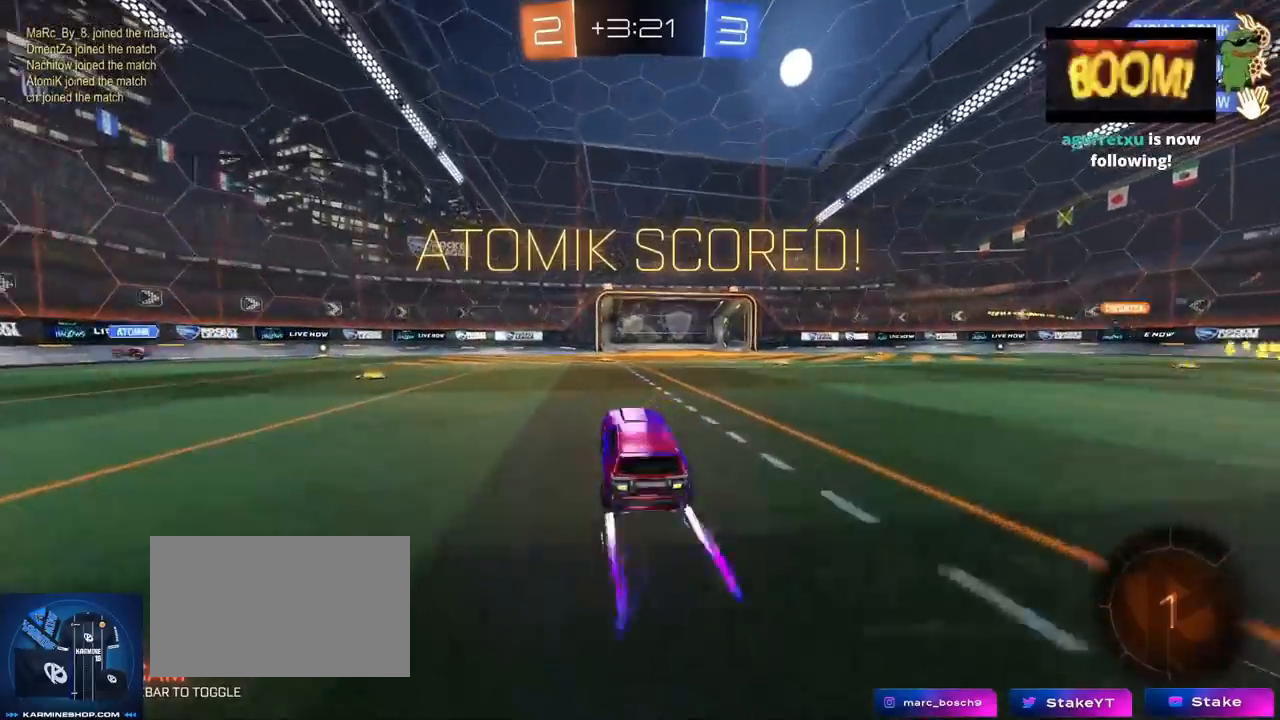
{"keys": ["w"], "mouse": ["right"], "mouse_move": "up-right", "events": [[51, "d", "down"], [151, "d", "up"], [284, "mouse_right", "down"], [384, "mouse_right", "up"], [434, "mouse_right", "down"]]}
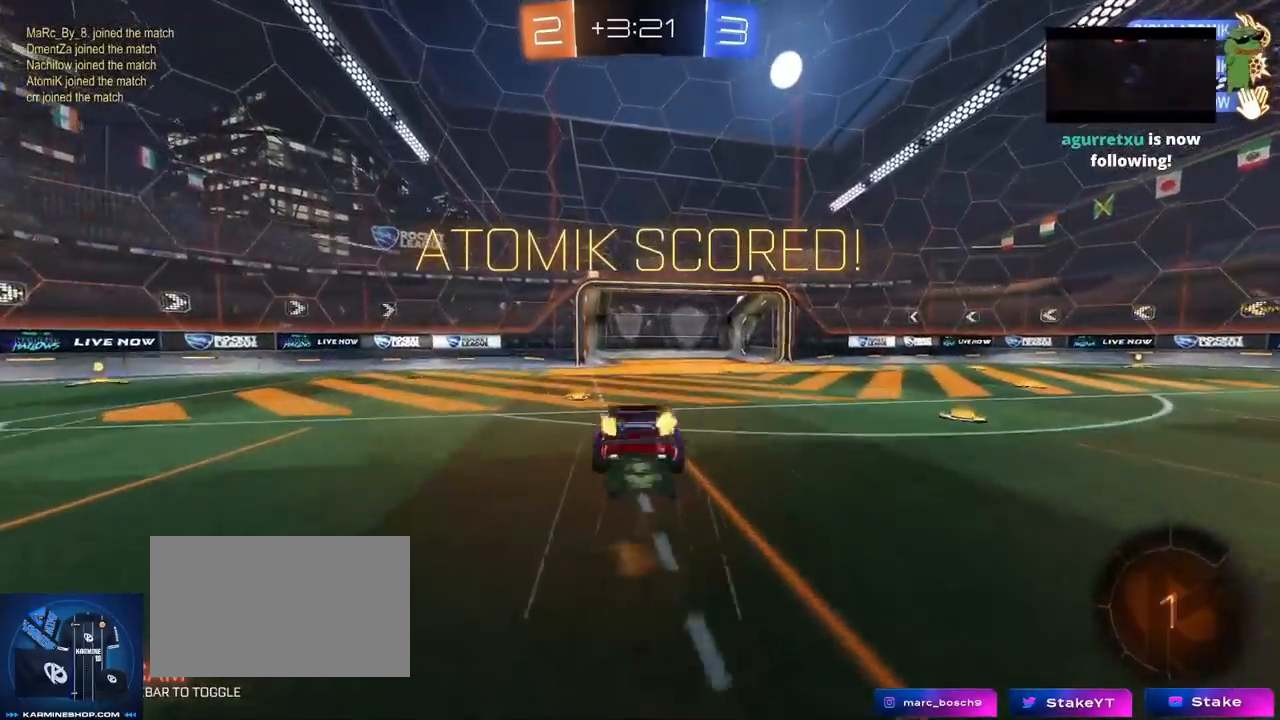
{"keys": [], "mouse": [], "mouse_move": "still", "events": [[67, "w", "up"], [100, "mouse_right", "up"]]}
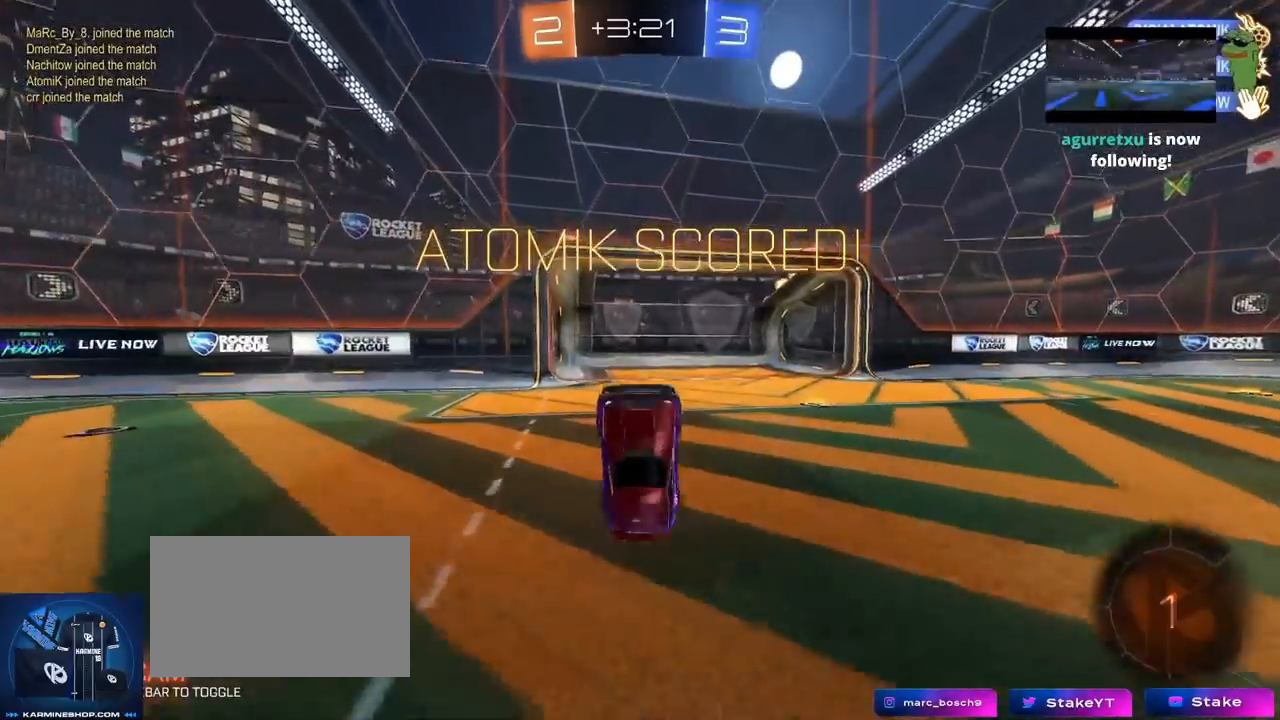
{"keys": [], "mouse": [], "mouse_move": "still", "events": []}